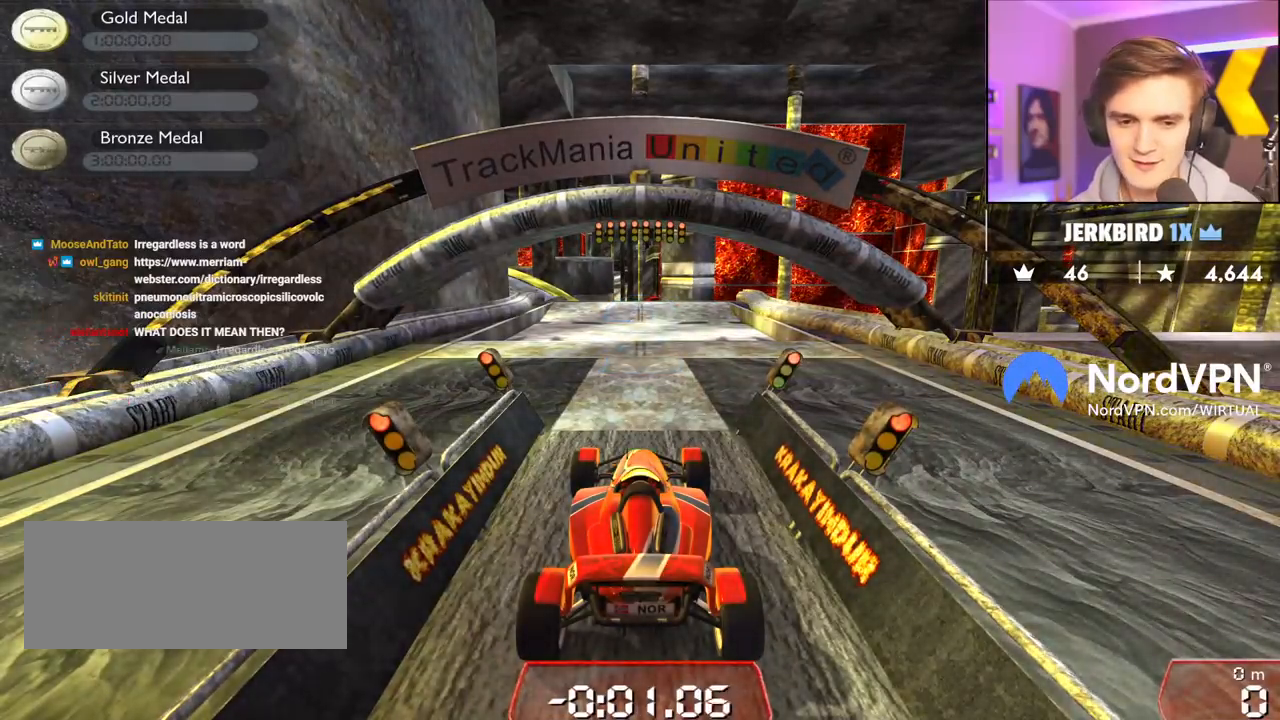
Gameplay with keyboard; each line is a JSON object with the keys held at the frame after it. "events" lists presses ("down") and releases ("up") of "brake", "down", "left", "right" and "up" between this image and that frame as [ms after this image, input, new state], when the widget could be followed in between. No other keys are recorded. Mouse input is not recorded. Key names are as the overlay labels them; some are game actions (e.g. jump) rather than physical keys.
{"keys": ["up"], "events": []}
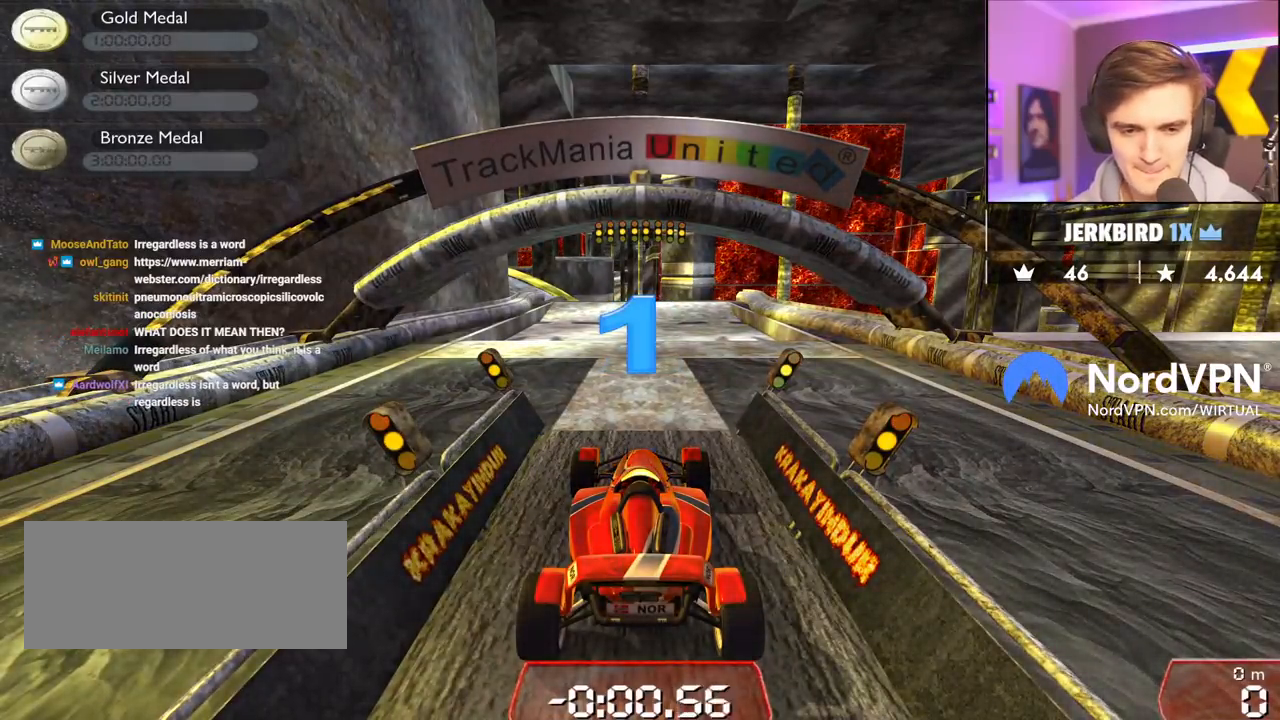
{"keys": ["up"], "events": []}
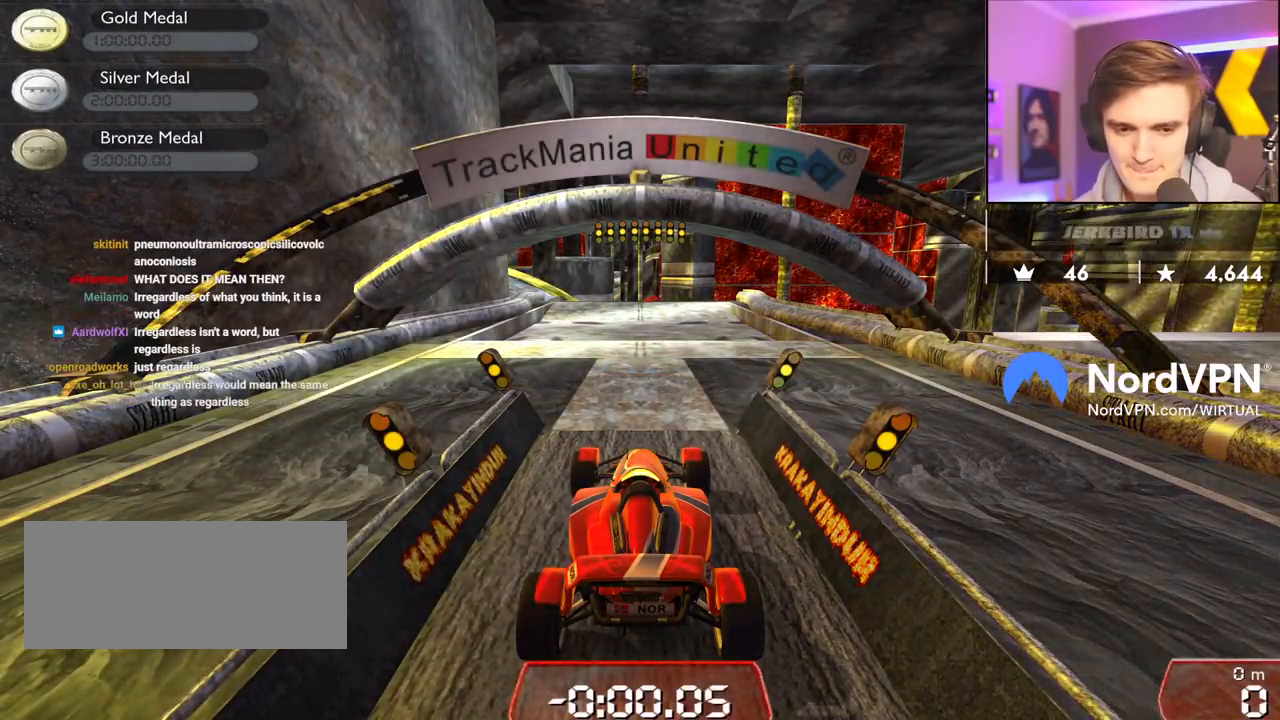
{"keys": ["up"], "events": []}
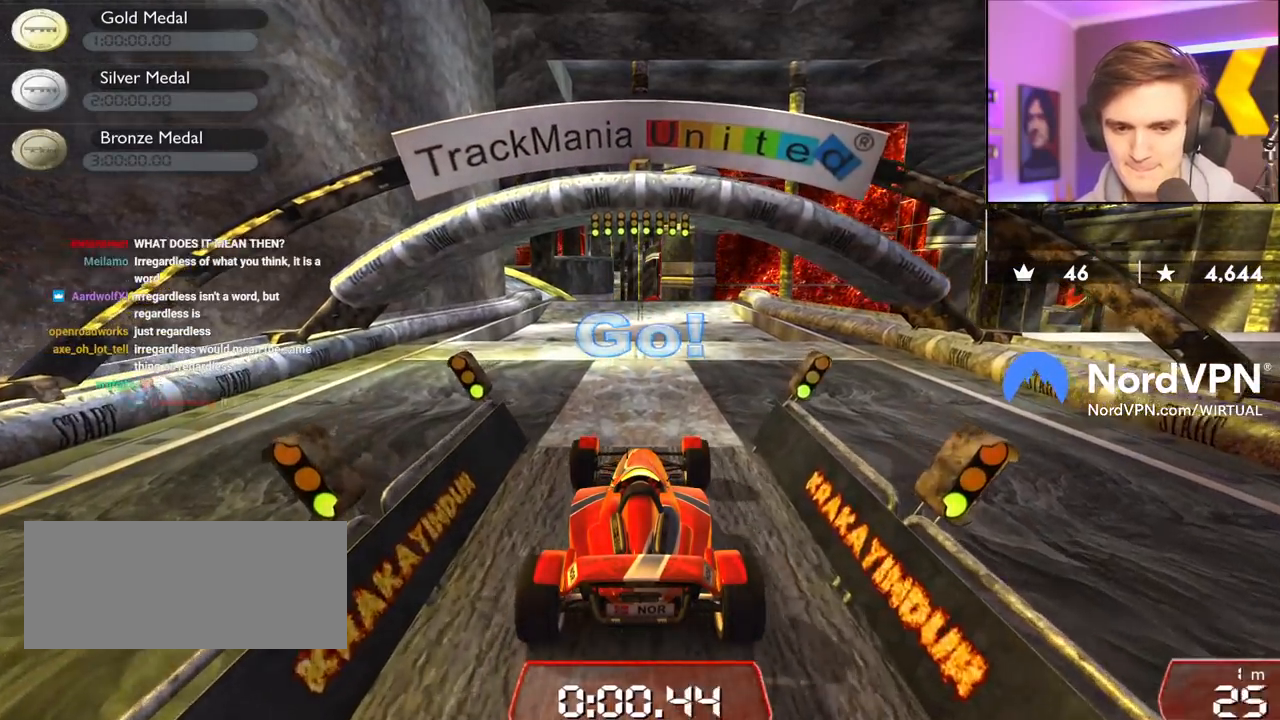
{"keys": ["up"], "events": []}
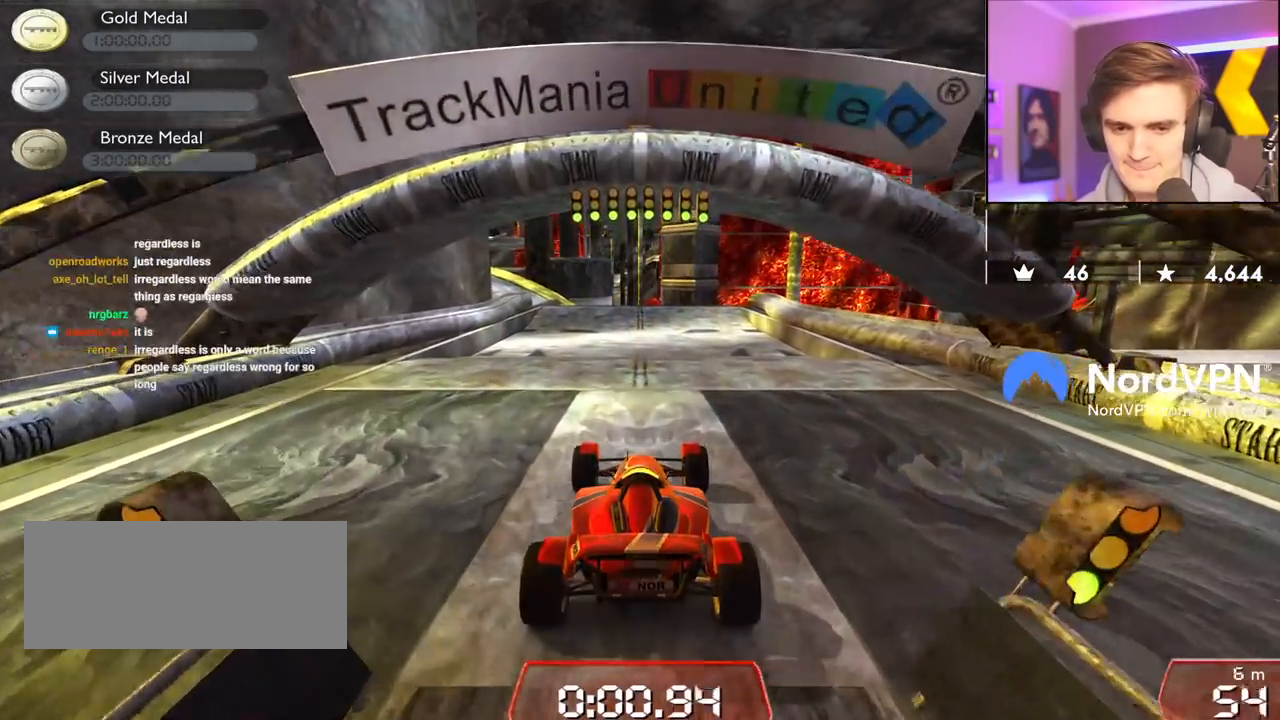
{"keys": ["up"], "events": []}
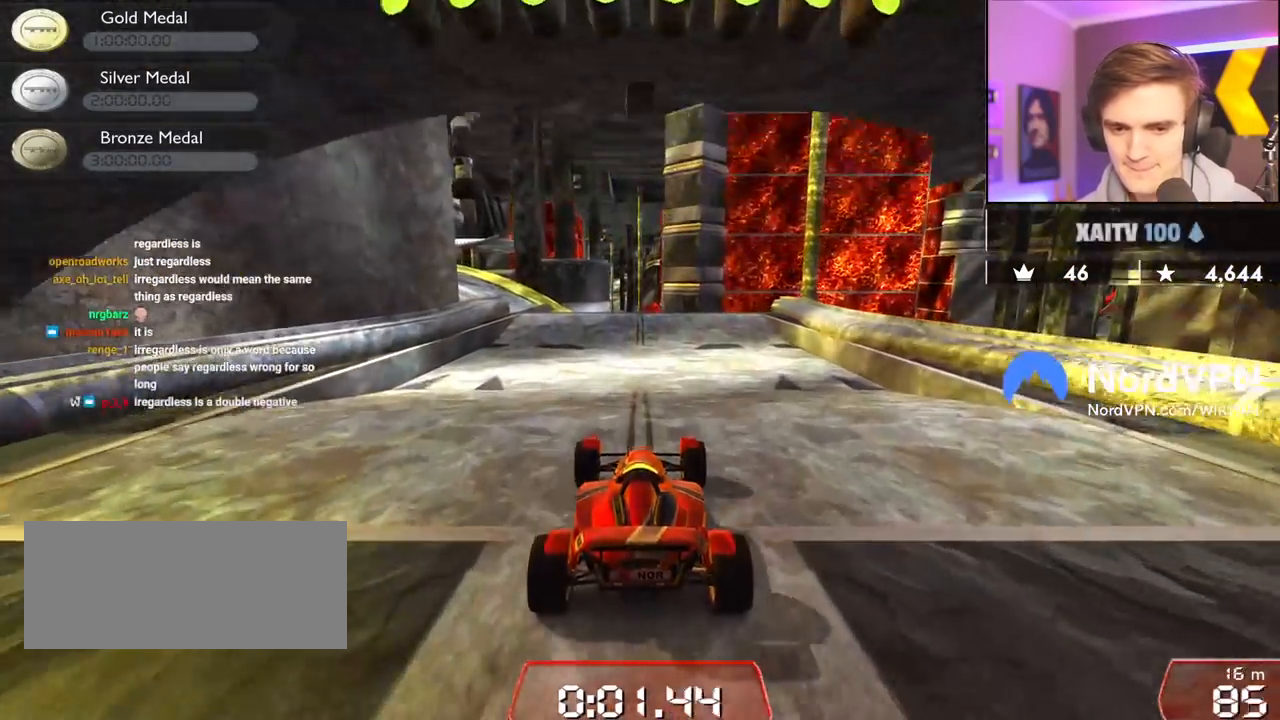
{"keys": ["left", "up"], "events": [[367, "left", "down"]]}
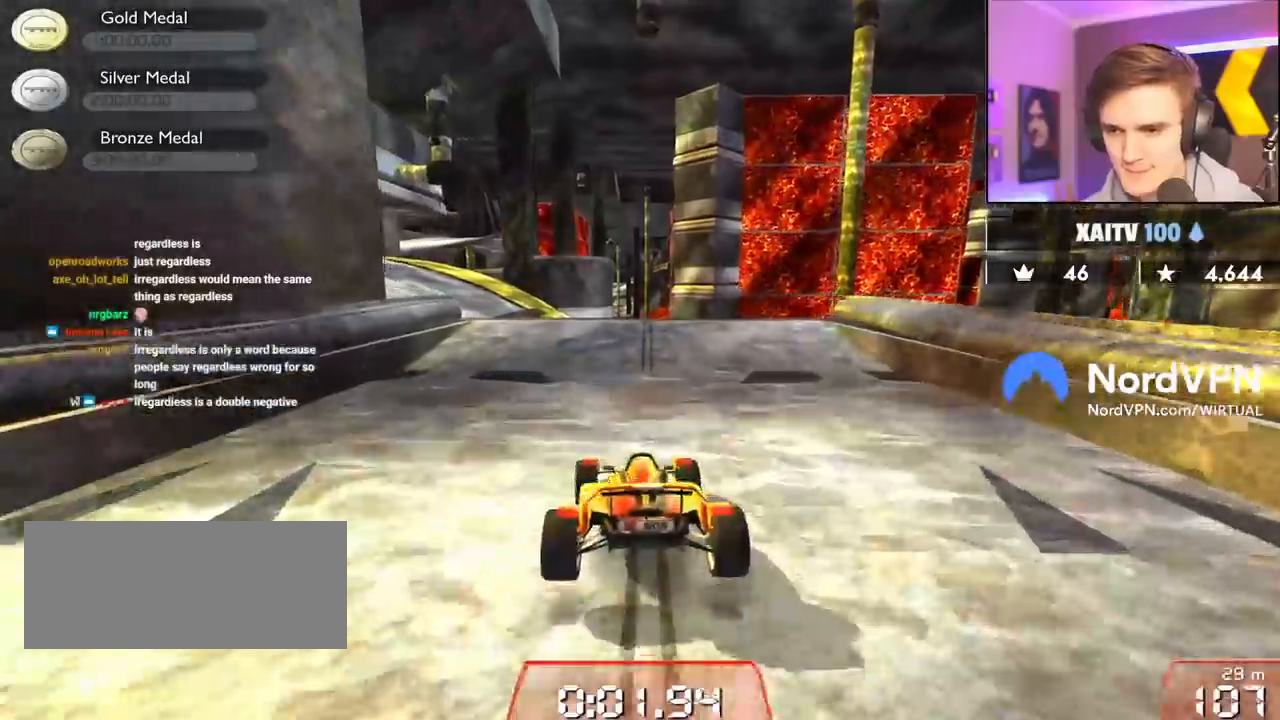
{"keys": ["right", "up"], "events": [[200, "left", "up"], [483, "right", "down"]]}
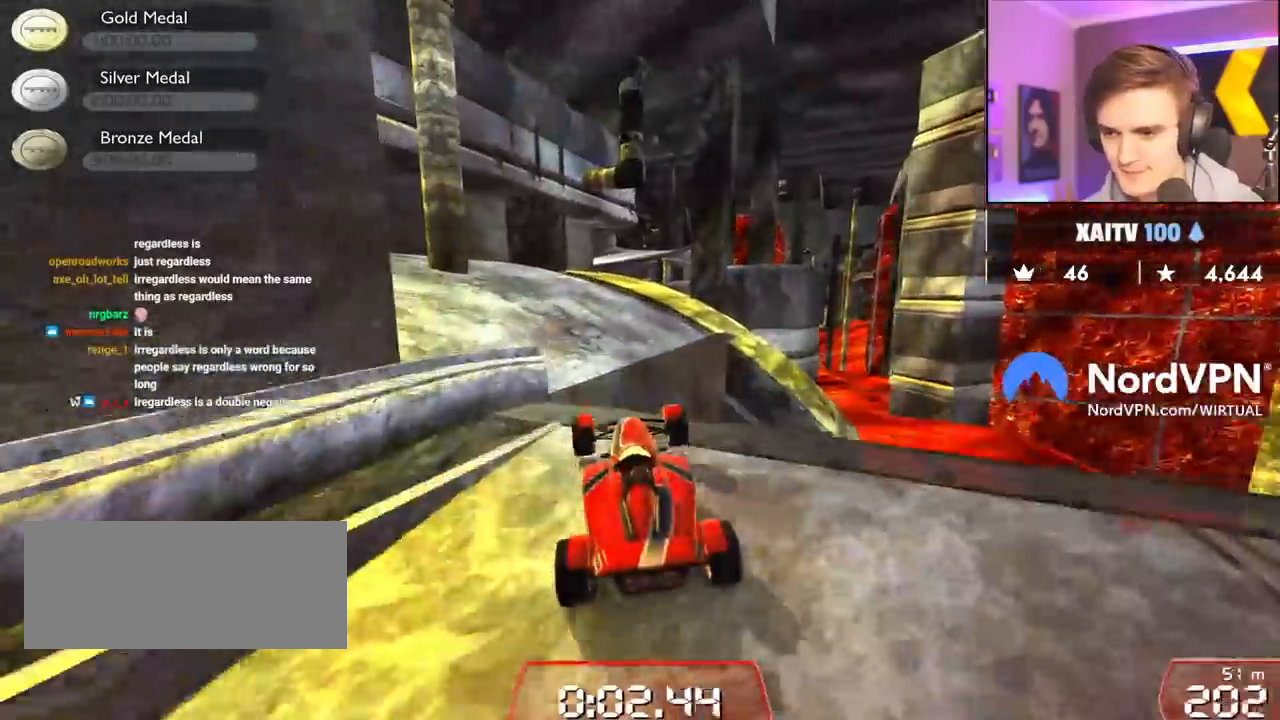
{"keys": ["right", "up"], "events": [[17, "right", "up"], [450, "right", "down"]]}
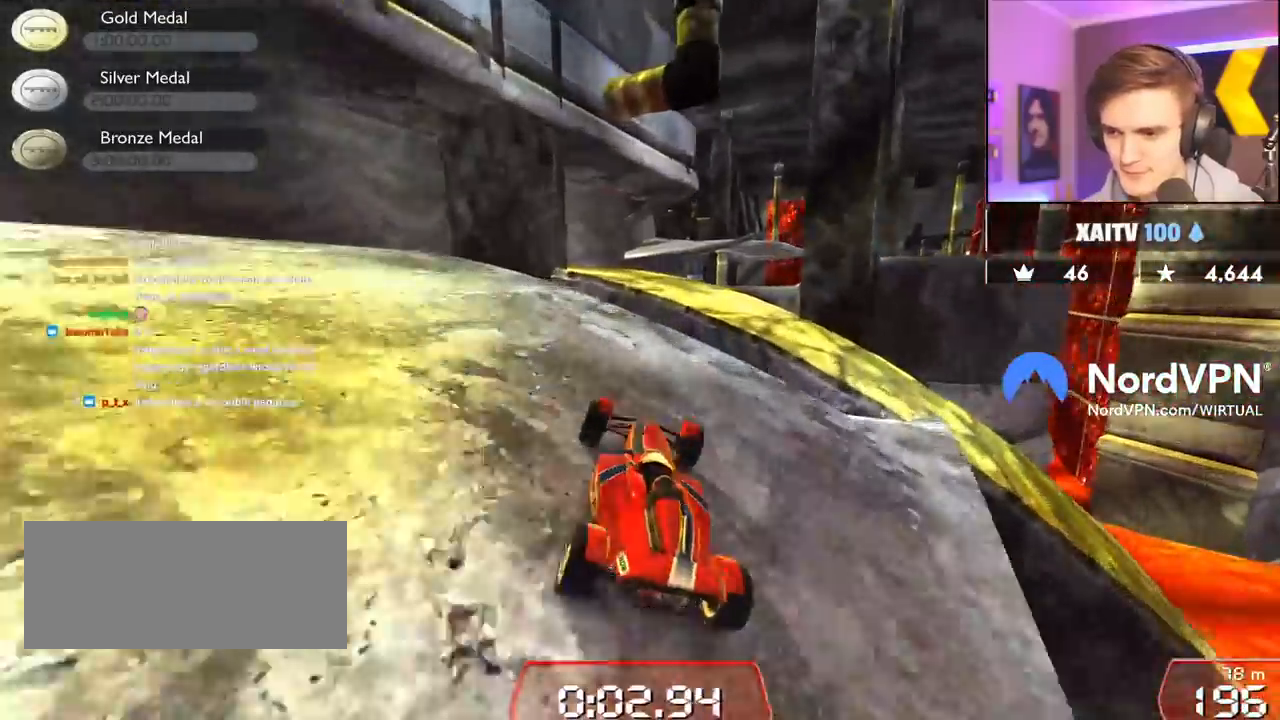
{"keys": ["right", "up"], "events": [[33, "right", "up"], [467, "right", "down"]]}
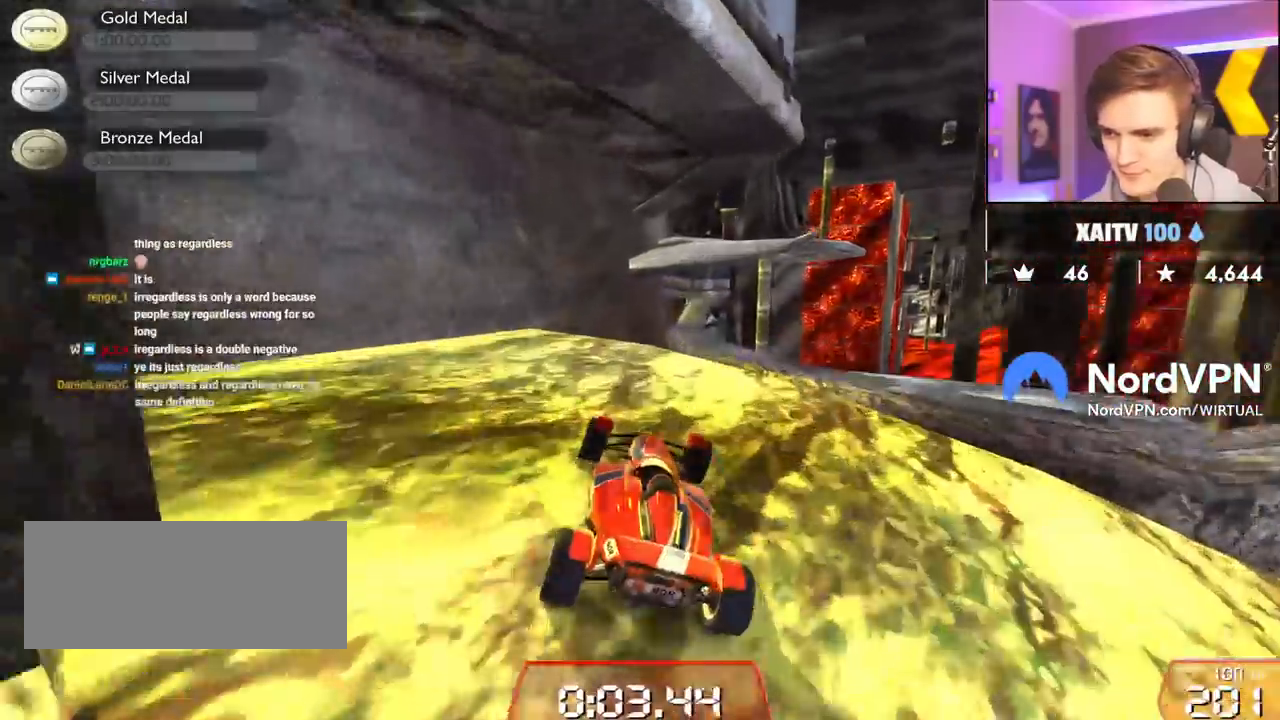
{"keys": ["up"], "events": [[150, "right", "up"]]}
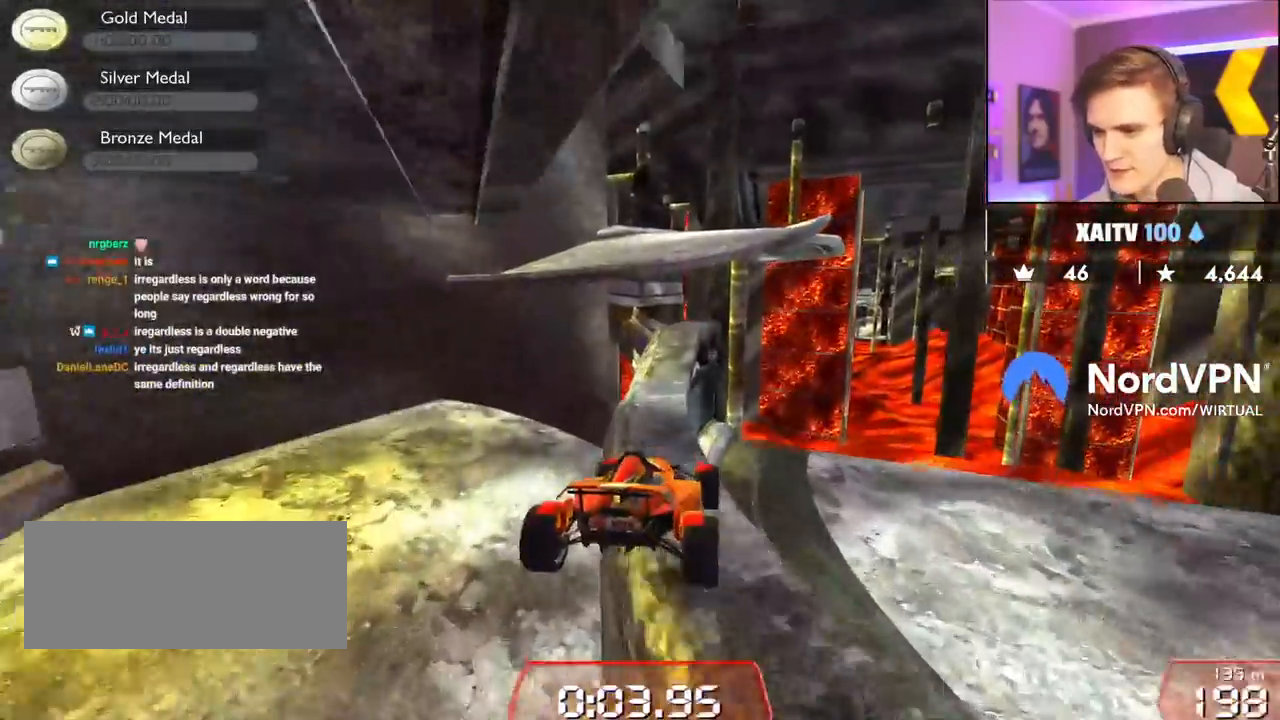
{"keys": ["right", "up"], "events": [[217, "left", "down"], [367, "left", "up"], [450, "right", "down"]]}
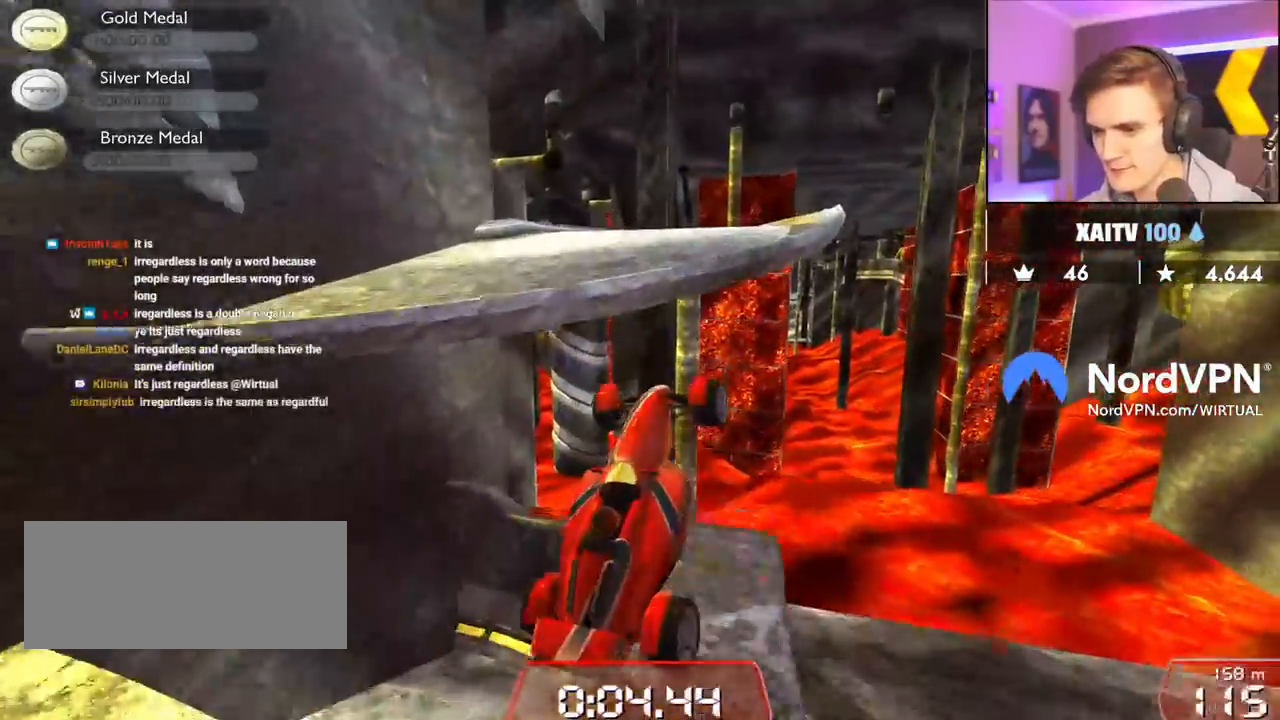
{"keys": ["left", "up"], "events": [[133, "right", "up"], [183, "left", "down"]]}
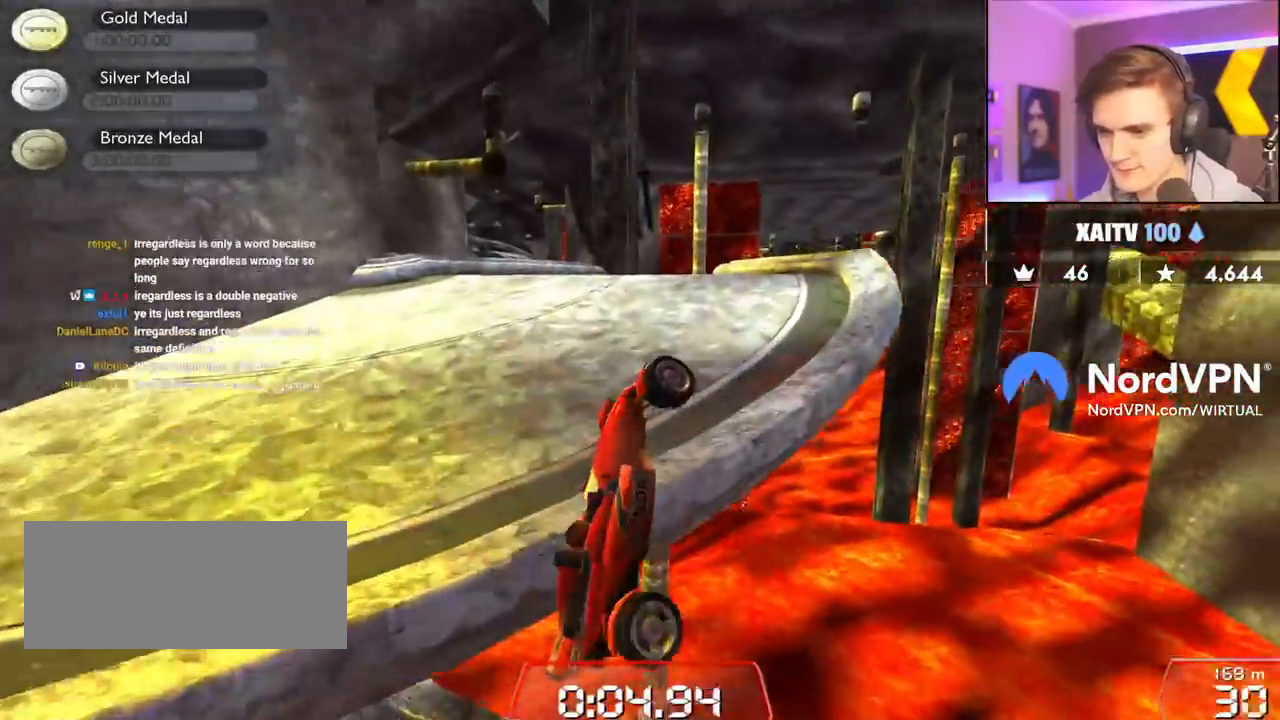
{"keys": ["left", "up"], "events": [[150, "left", "up"], [200, "right", "down"], [283, "left", "down"], [333, "right", "up"]]}
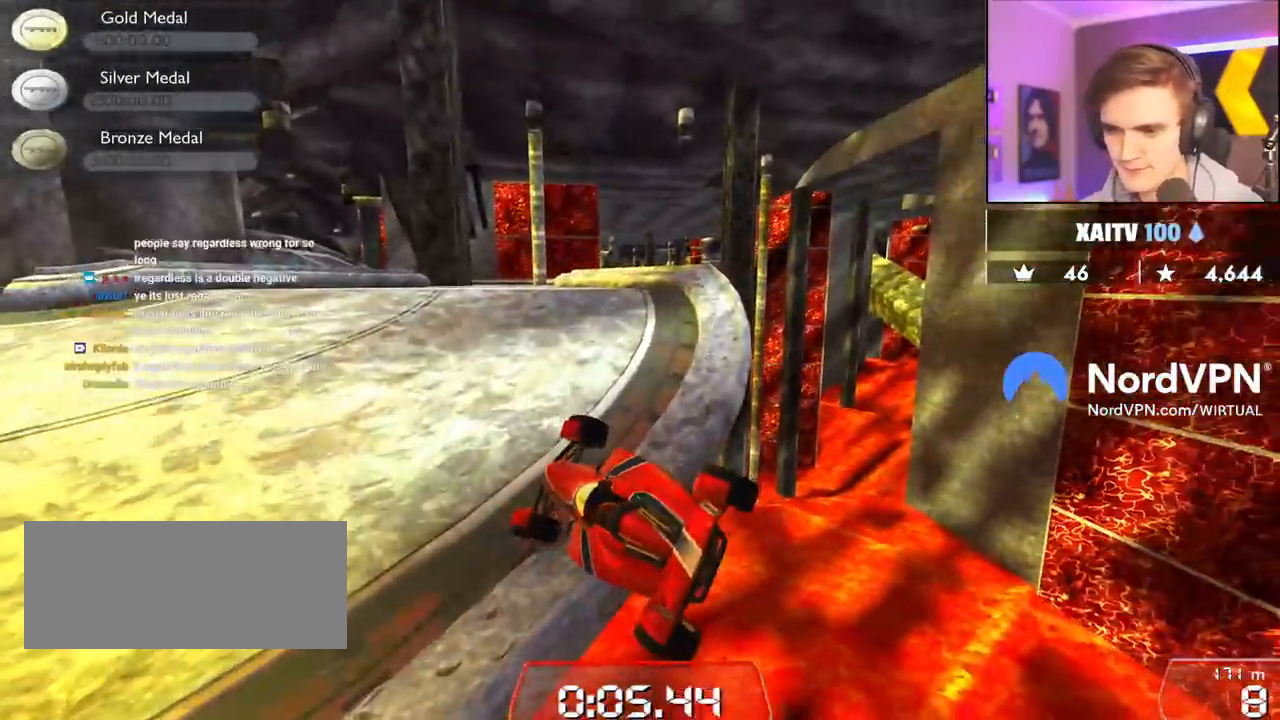
{"keys": ["down", "left", "up"], "events": [[117, "down", "down"]]}
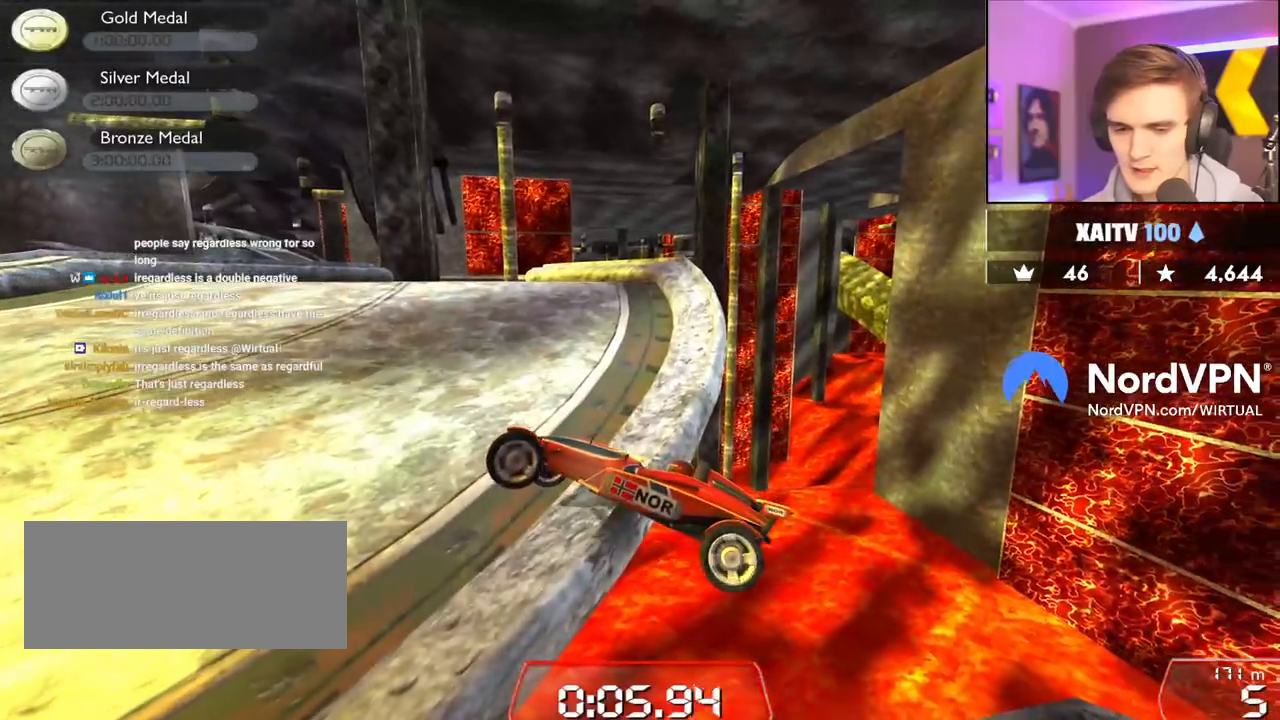
{"keys": ["up"], "events": [[83, "down", "up"], [133, "left", "up"]]}
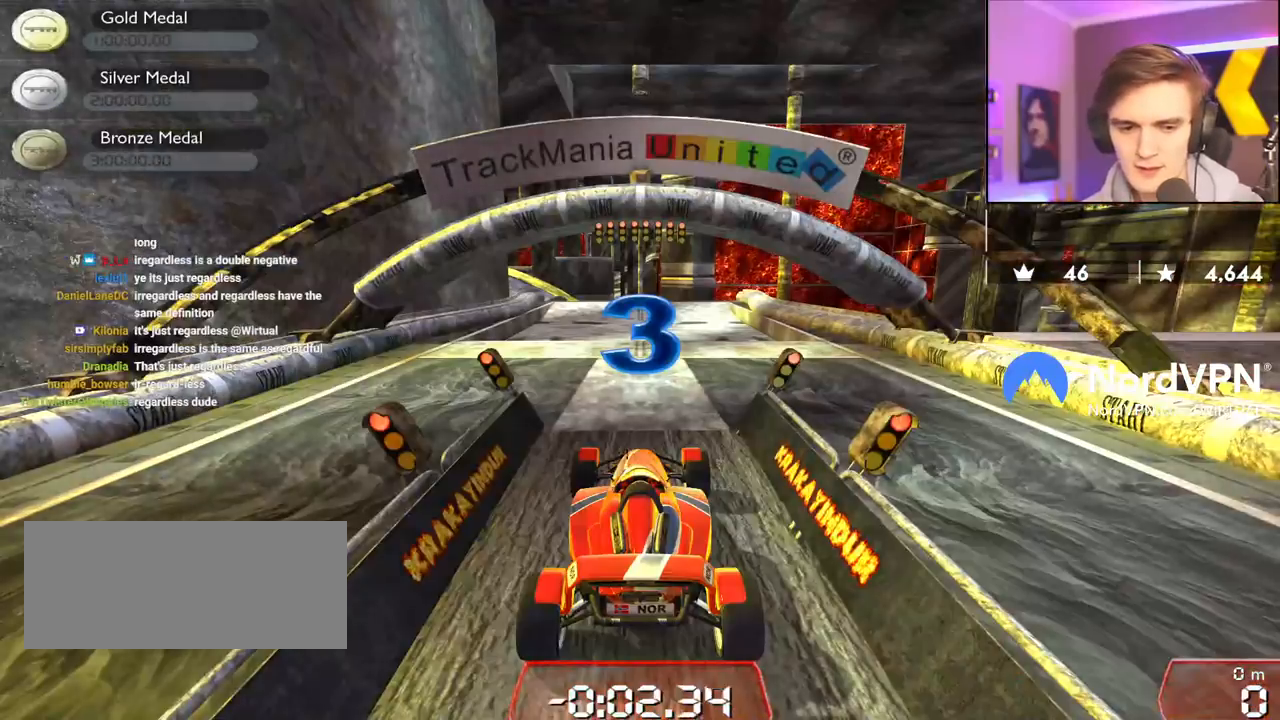
{"keys": ["up"], "events": []}
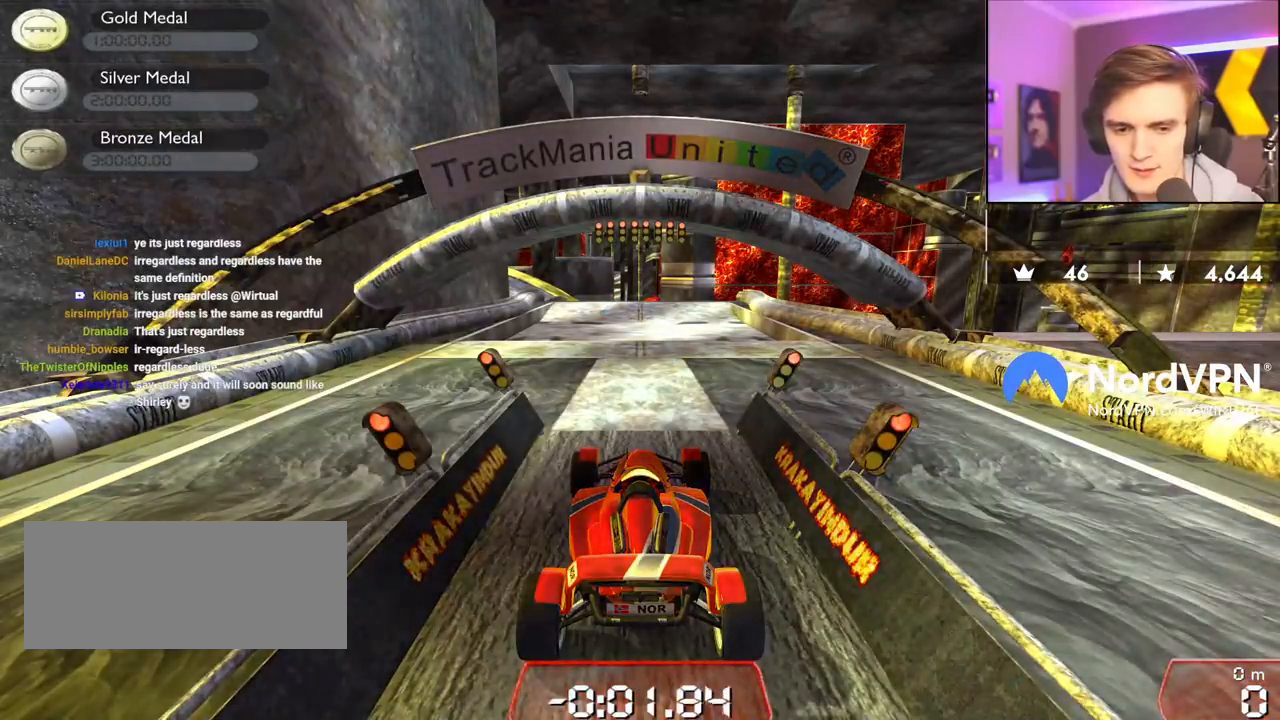
{"keys": ["up"], "events": []}
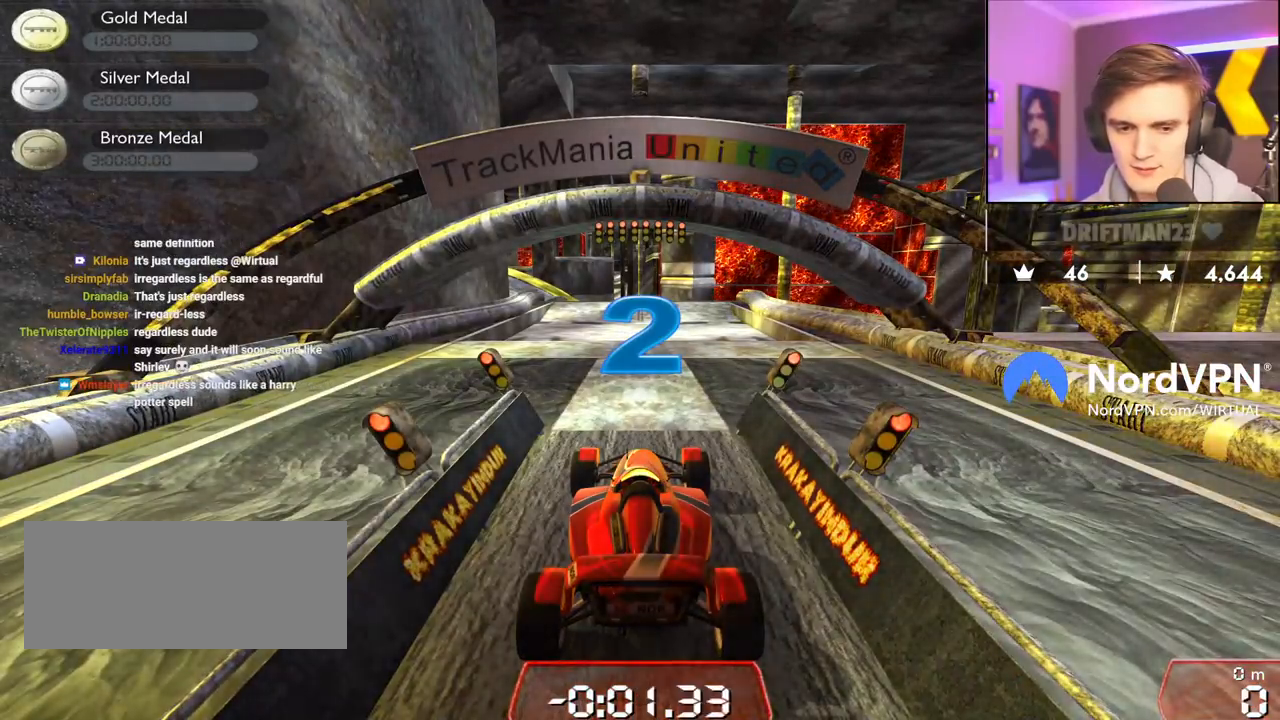
{"keys": ["up"], "events": []}
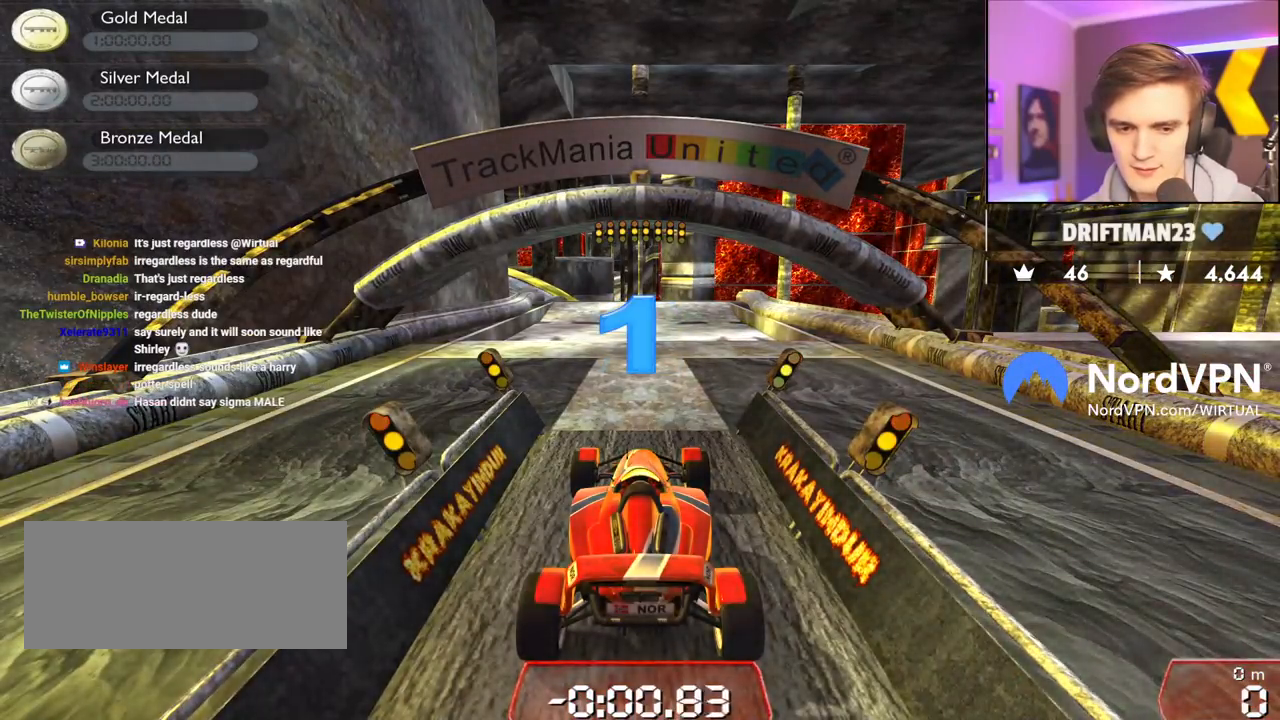
{"keys": ["up"], "events": []}
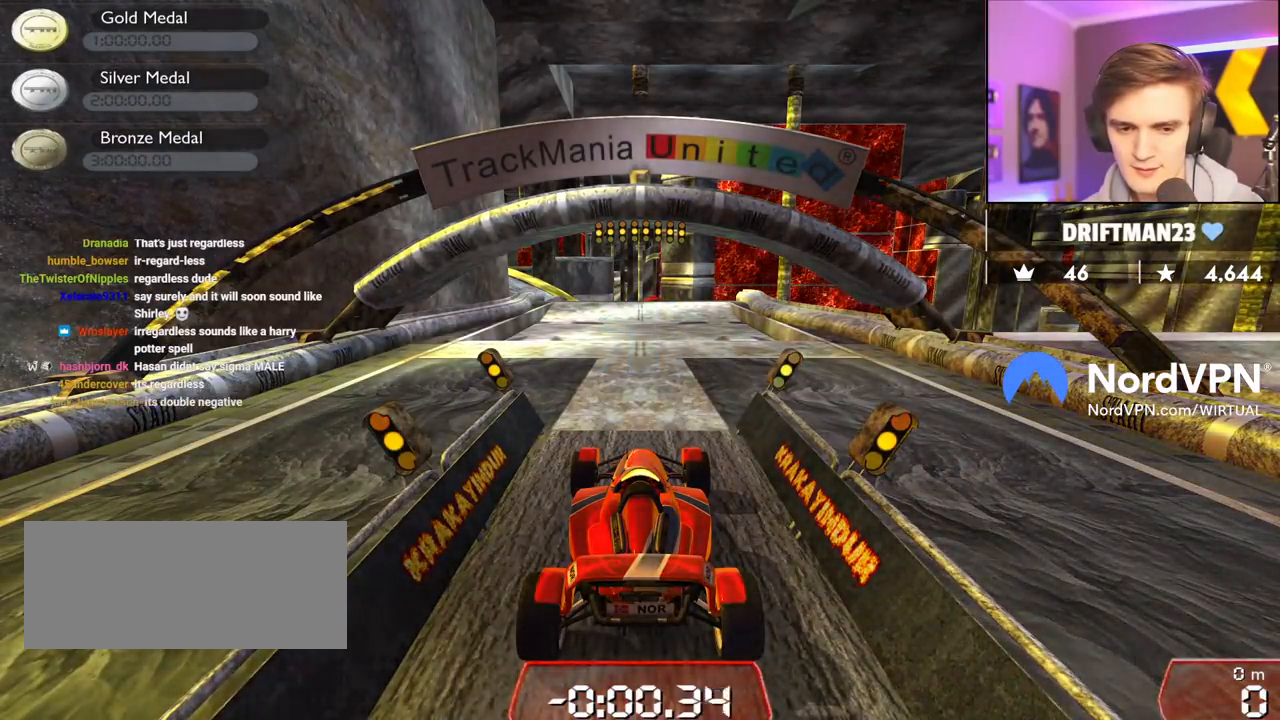
{"keys": ["up"], "events": []}
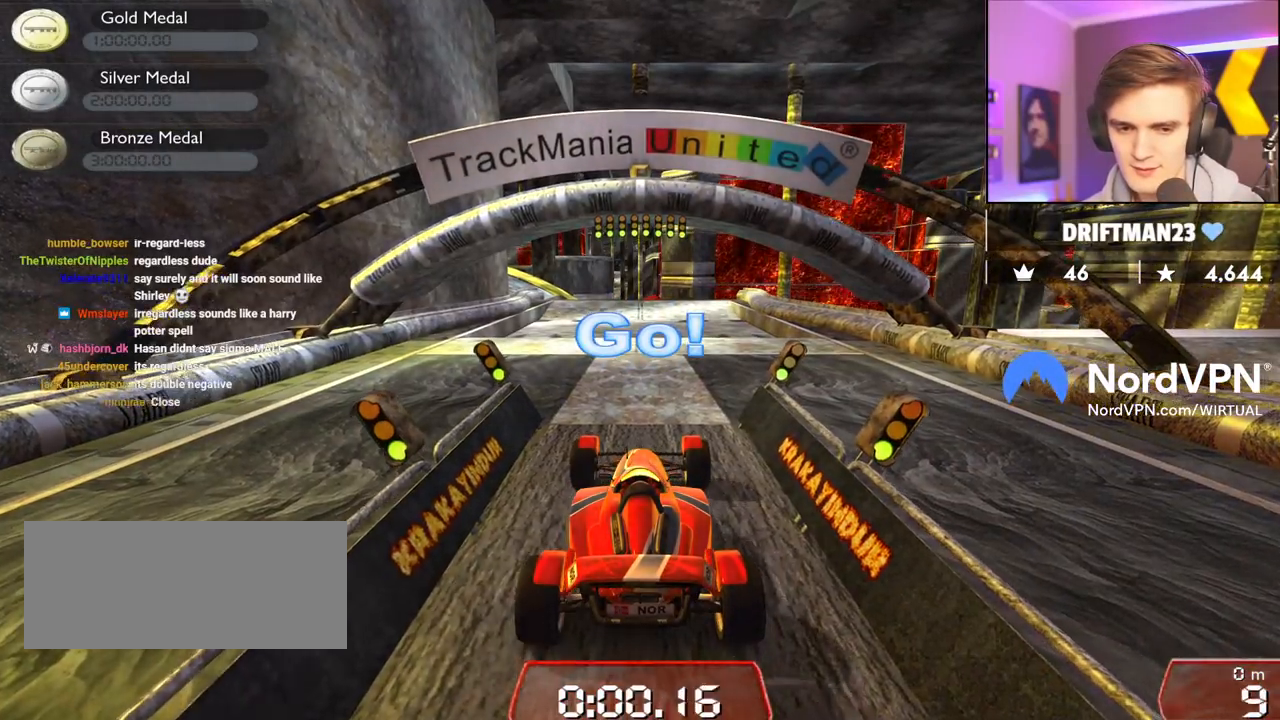
{"keys": ["up"], "events": []}
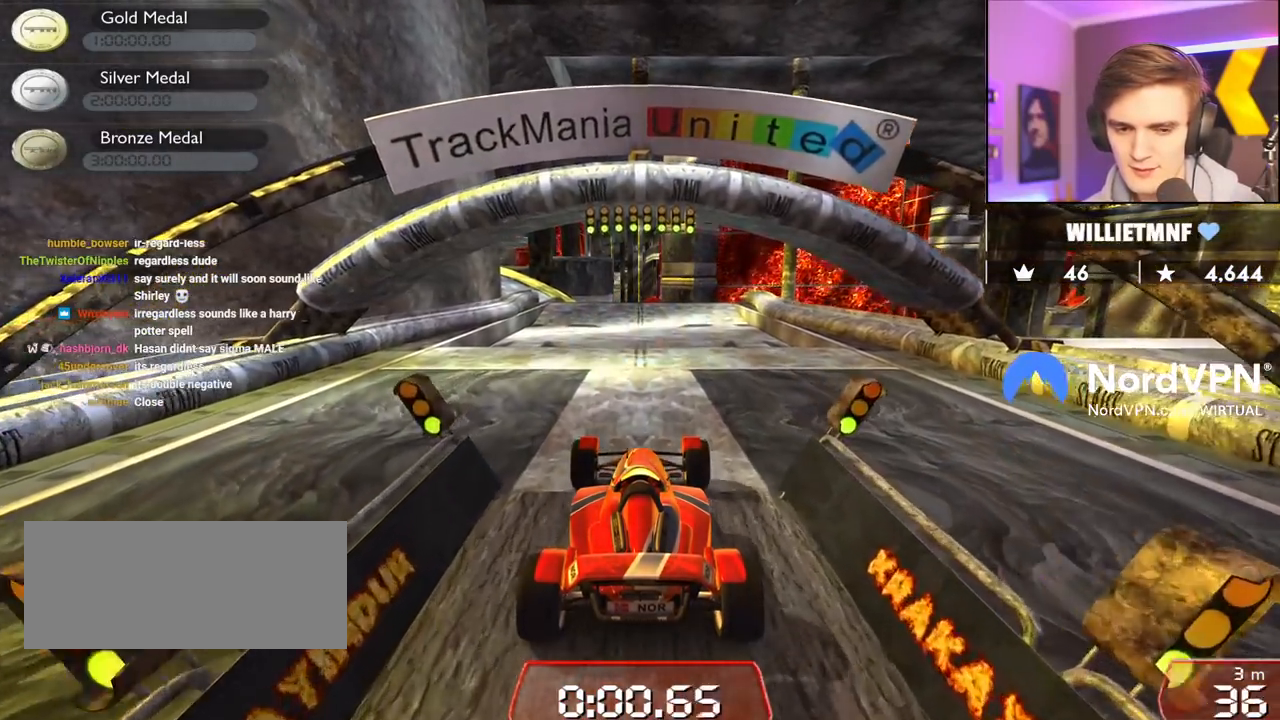
{"keys": ["up"], "events": []}
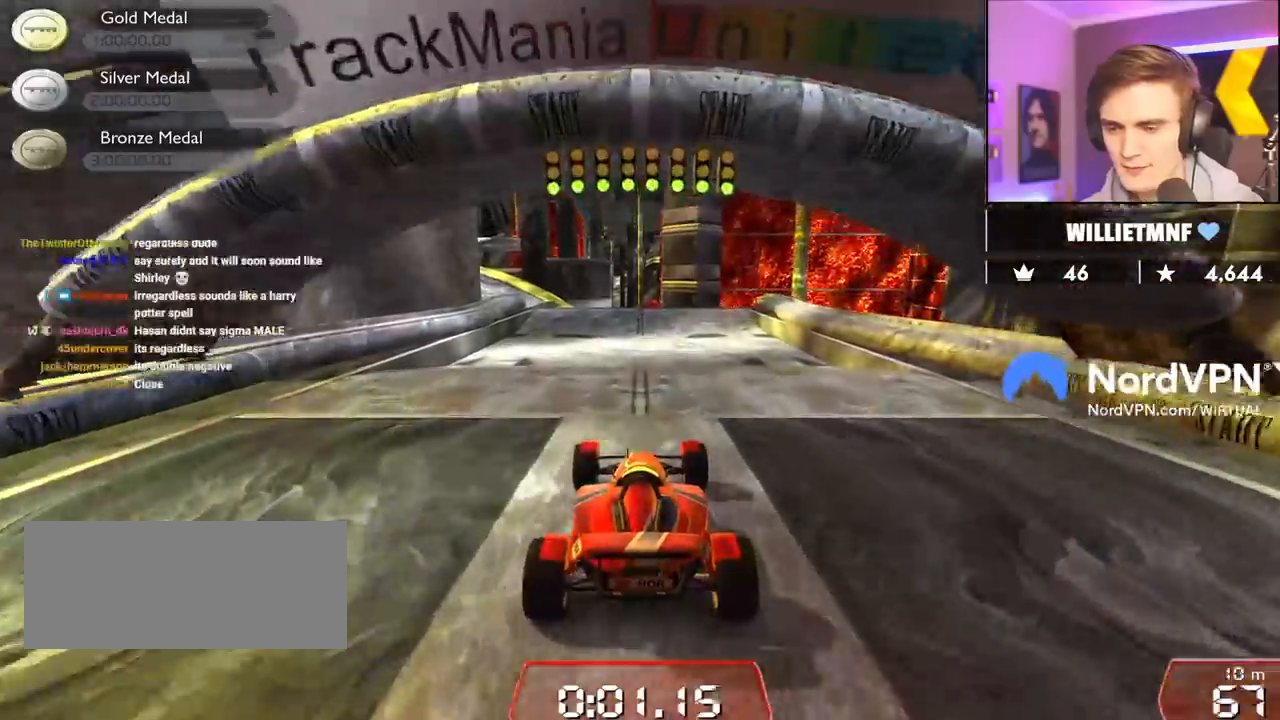
{"keys": ["up"], "events": [[167, "left", "down"], [217, "left", "up"]]}
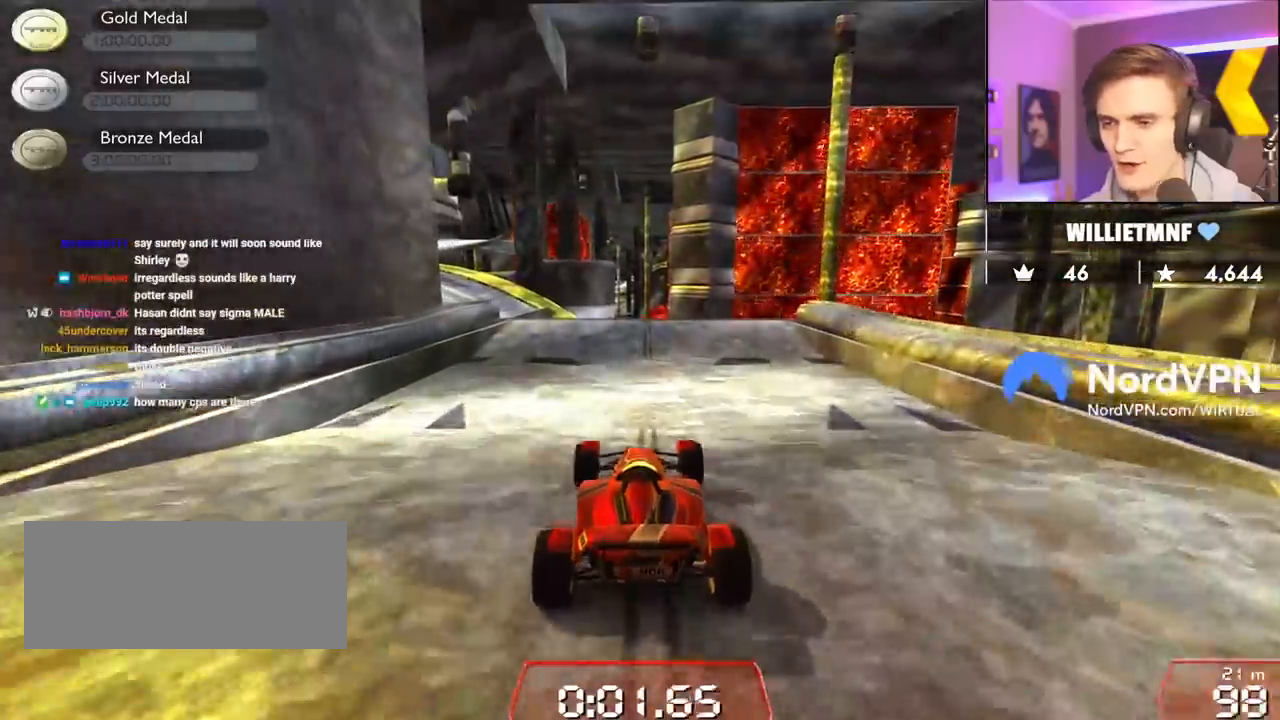
{"keys": ["up"], "events": [[183, "left", "down"], [467, "left", "up"]]}
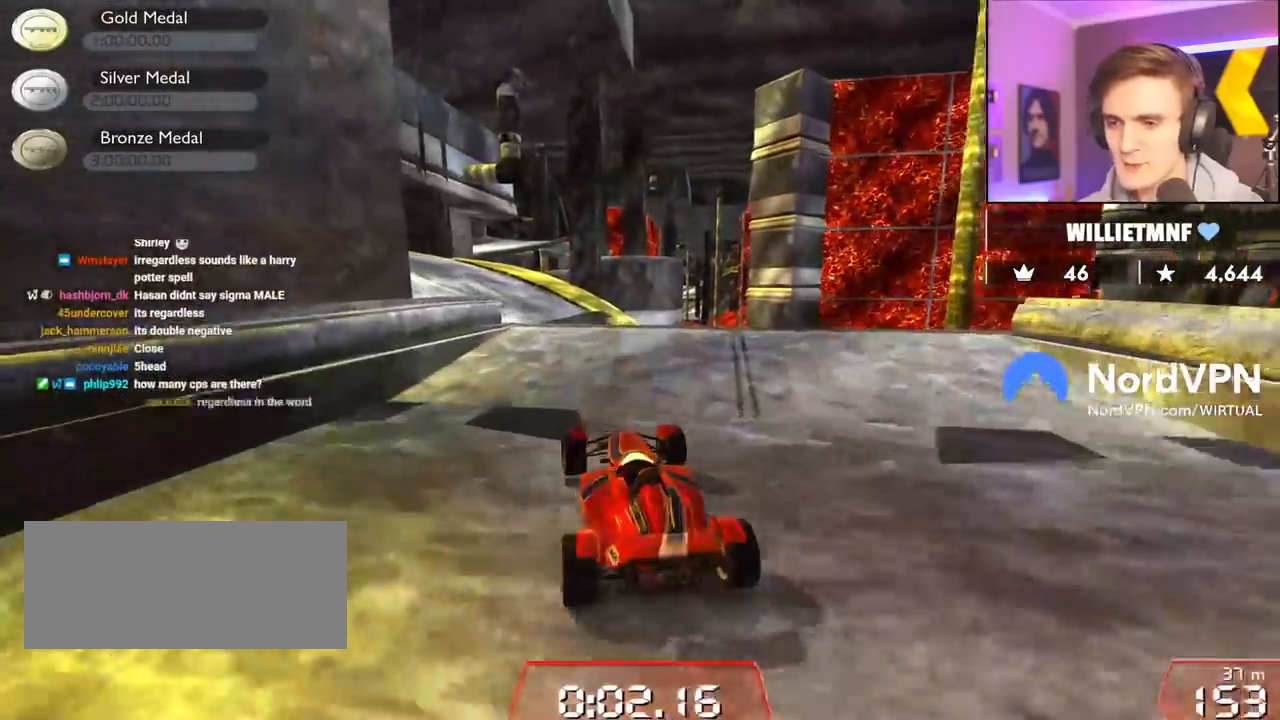
{"keys": ["up"], "events": []}
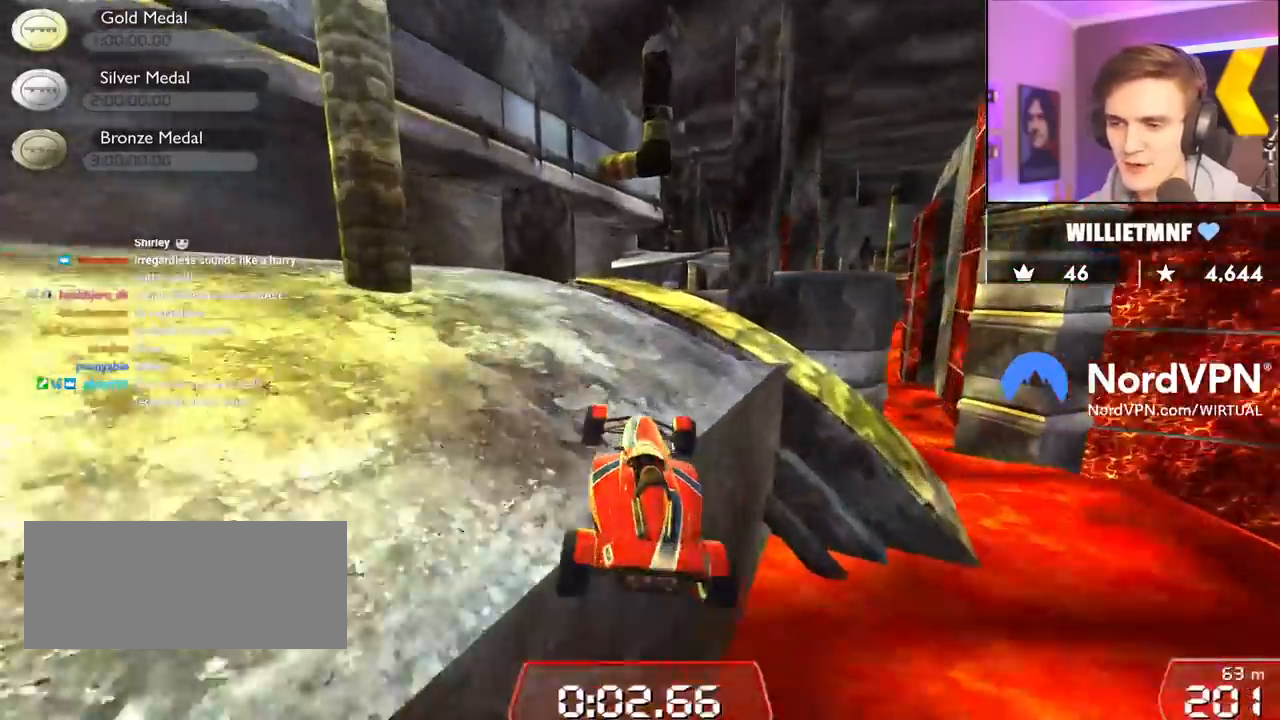
{"keys": ["up"], "events": [[300, "right", "down"], [400, "right", "up"]]}
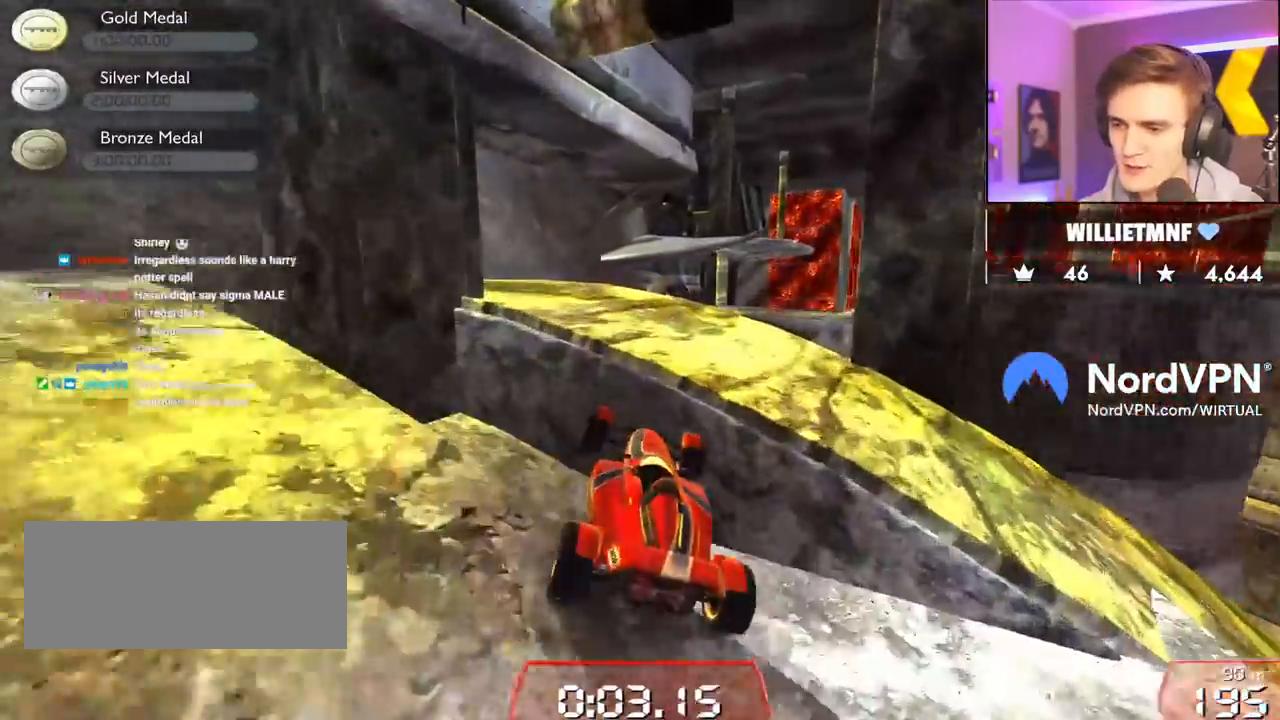
{"keys": ["up"], "events": []}
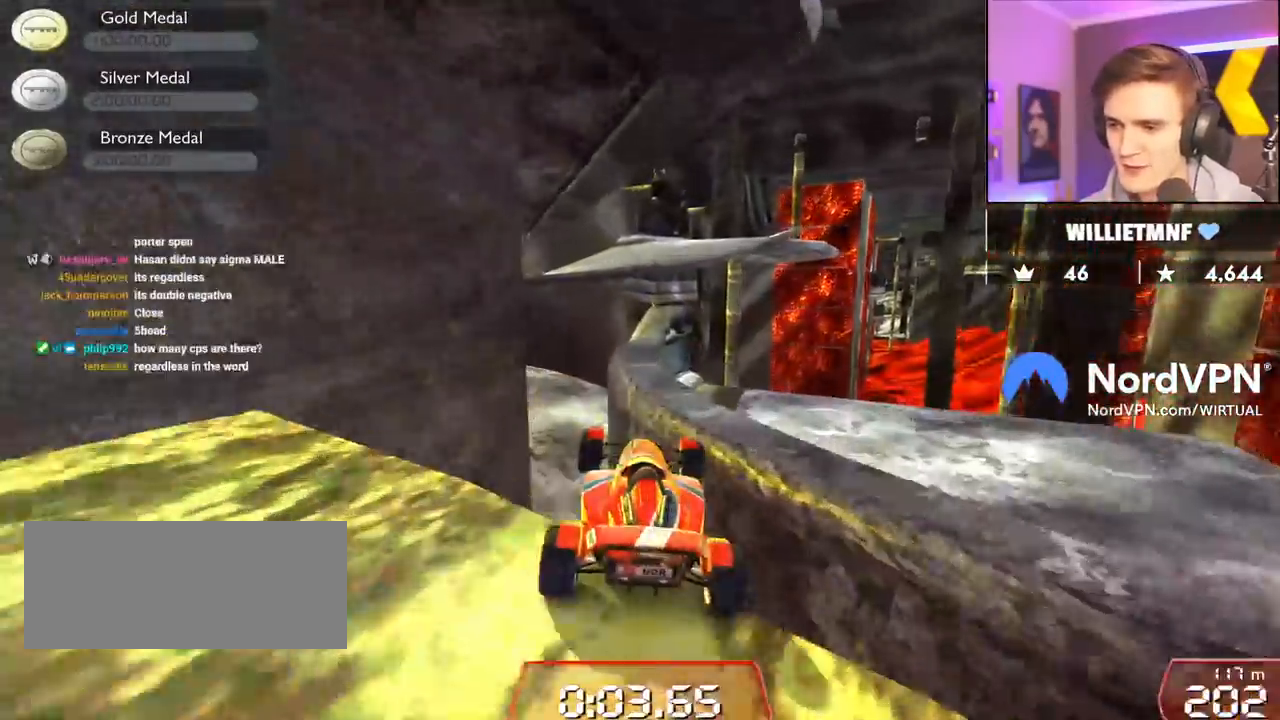
{"keys": ["right", "up"], "events": [[283, "right", "down"]]}
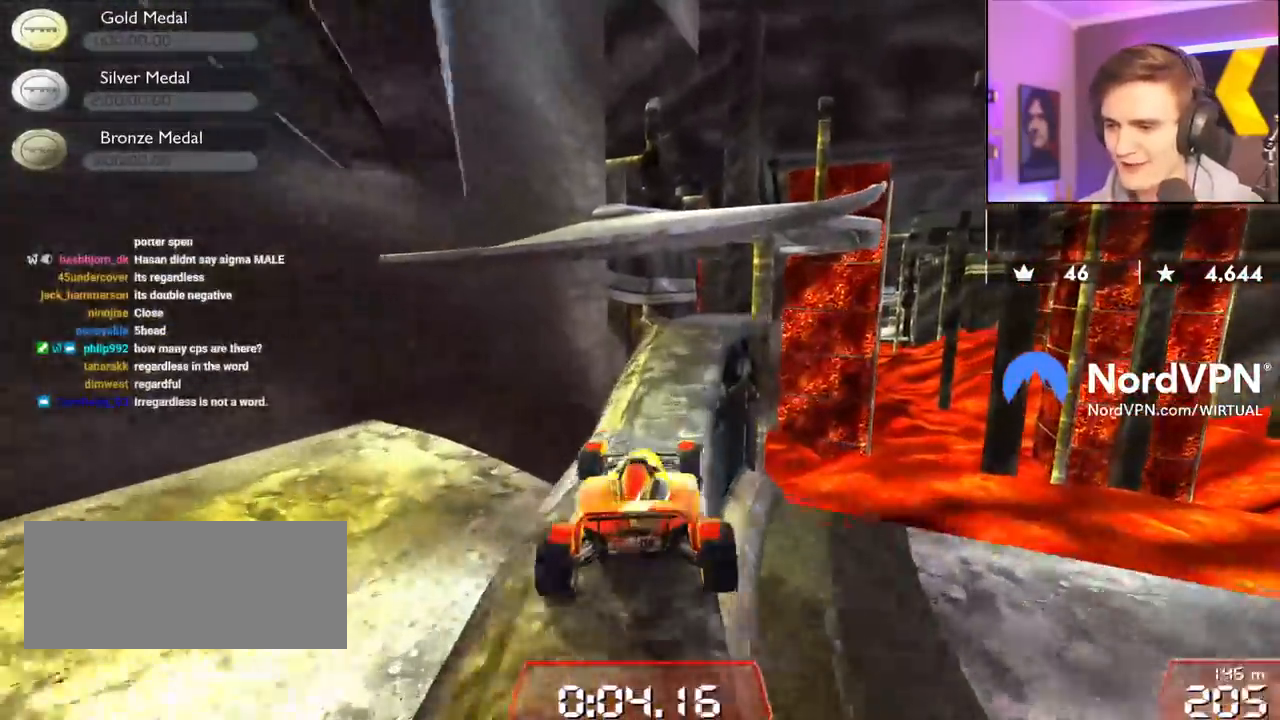
{"keys": ["right", "up"], "events": [[117, "right", "up"], [167, "left", "down"], [300, "left", "up"], [350, "right", "down"]]}
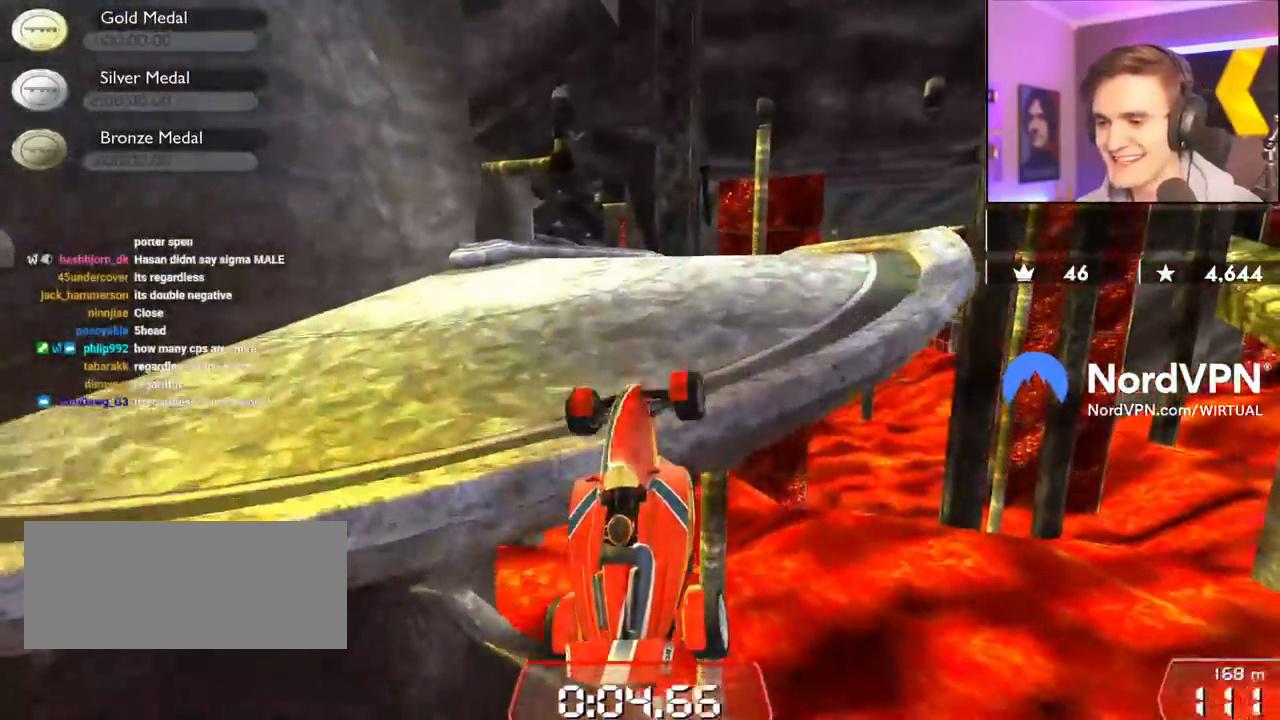
{"keys": ["right", "up"], "events": [[83, "left", "down"], [133, "right", "up"], [233, "left", "up"], [233, "right", "down"]]}
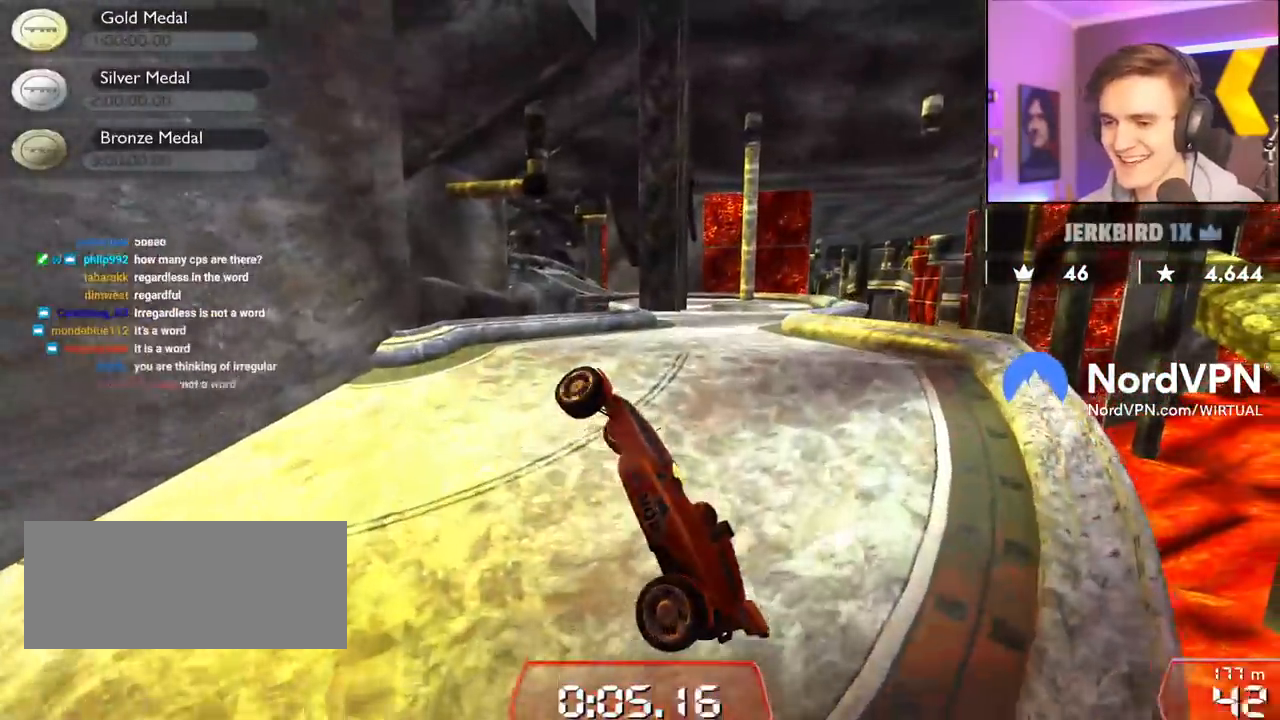
{"keys": ["down", "right", "up"], "events": [[50, "down", "down"]]}